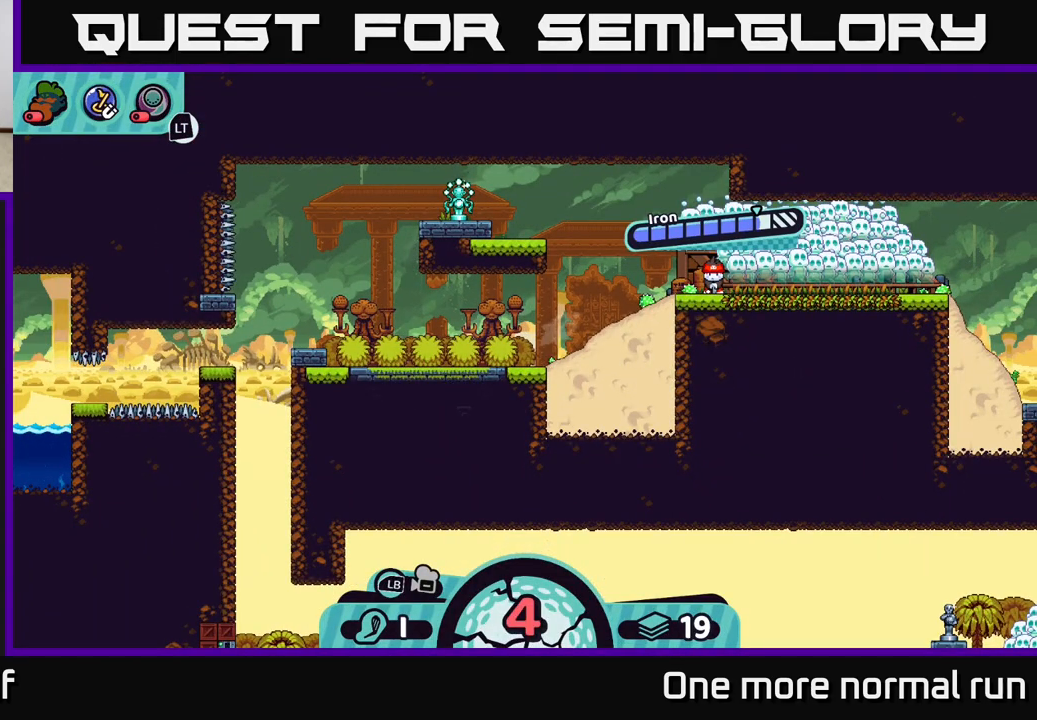
Gameplay with a controller (Xbox layout); each line is a JSON object with the inputs held at the frame after it. "events" lists button and stick changes between this image and that frame as [ms after this image, input, new state], when the widget could be followed in between.
{"buttons": [], "left_stick": "center", "right_stick": "center", "events": [[67, "right_stick", "left"], [267, "left_stick", "center"], [317, "right_stick", "center"]]}
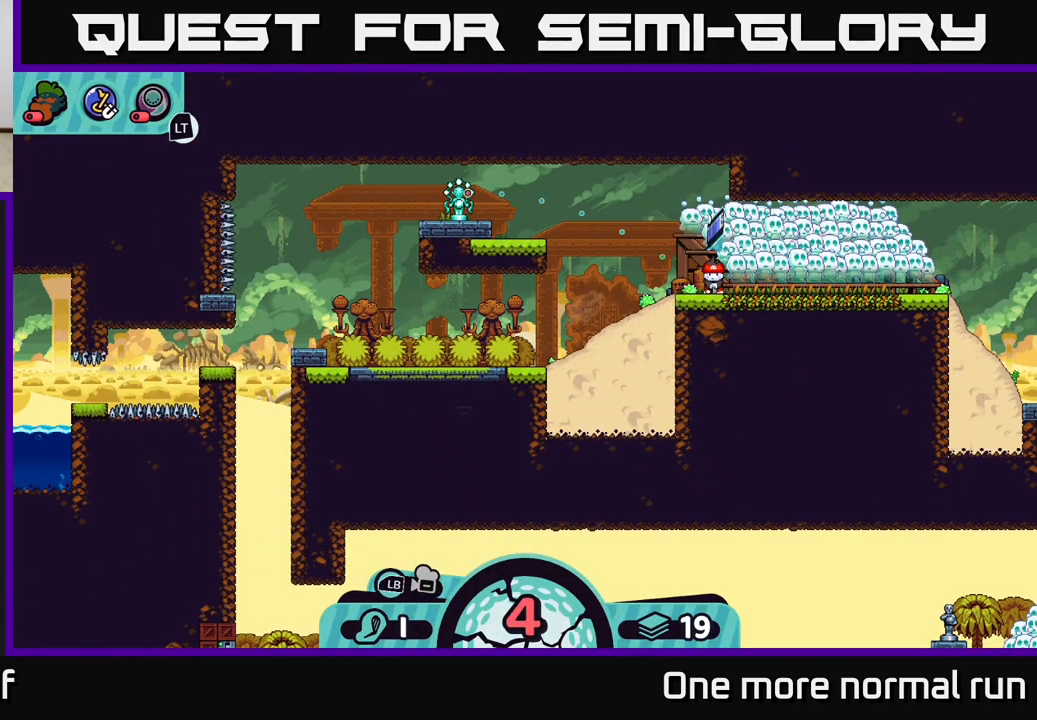
{"buttons": [], "left_stick": "center", "right_stick": "center", "events": []}
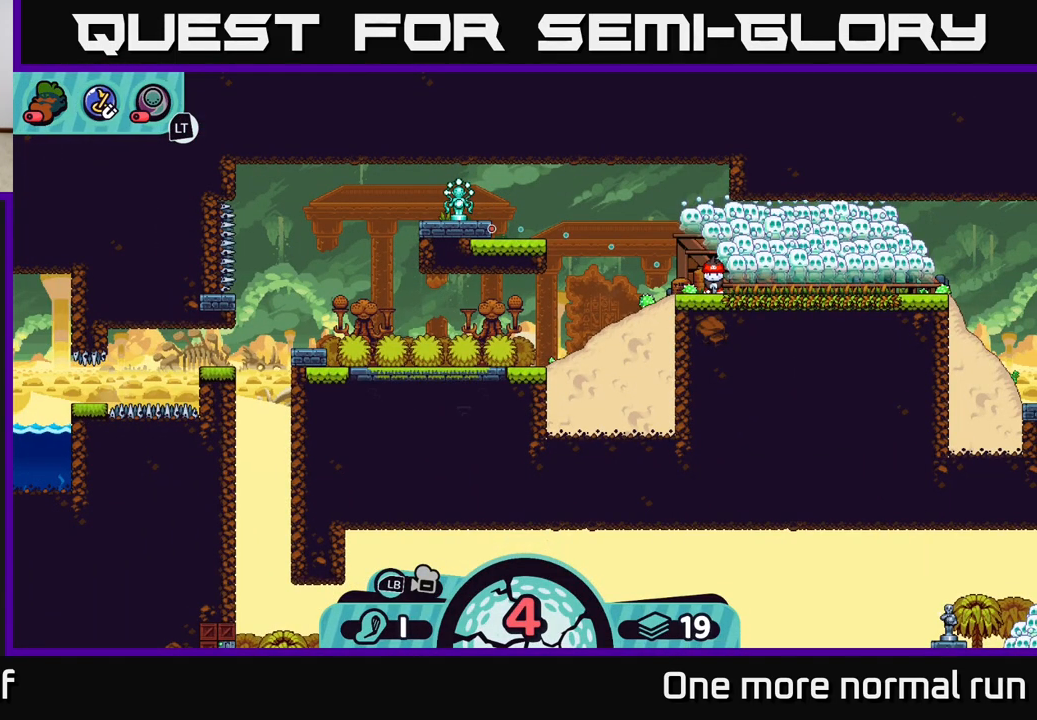
{"buttons": [], "left_stick": "center", "right_stick": "center", "events": []}
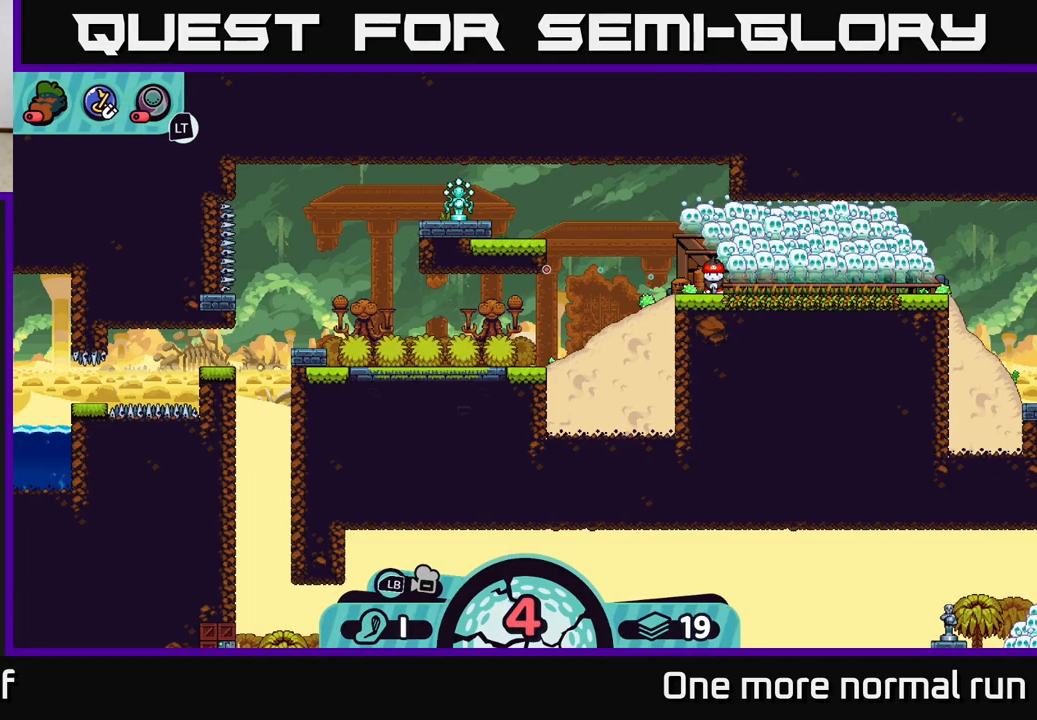
{"buttons": [], "left_stick": "center", "right_stick": "center", "events": []}
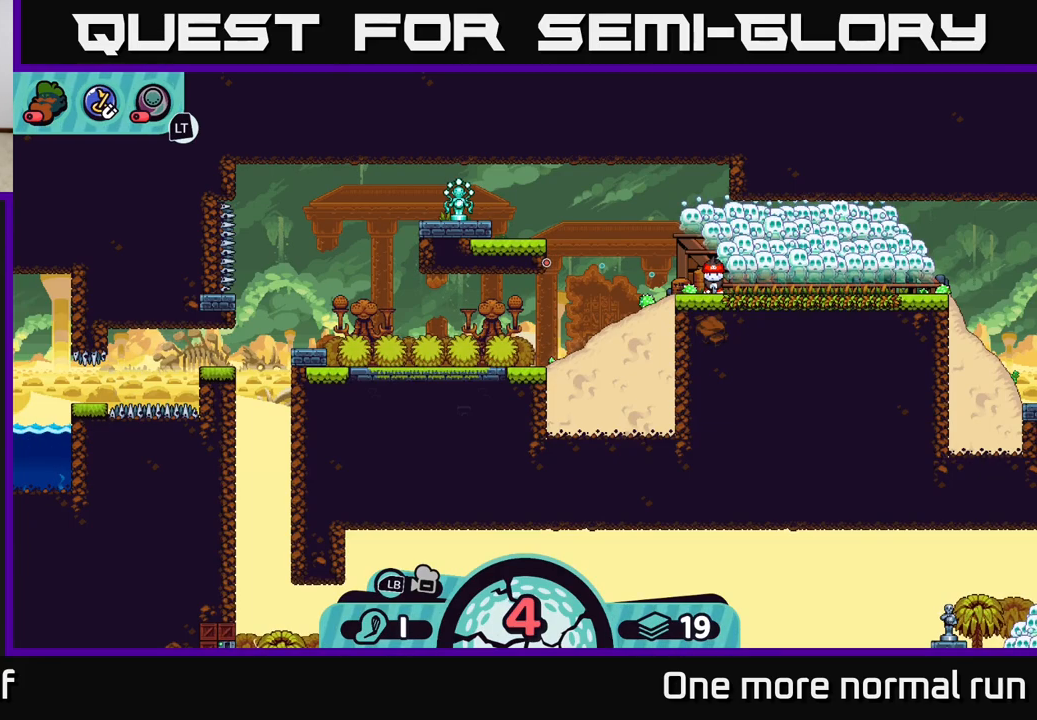
{"buttons": [], "left_stick": "center", "right_stick": "center", "events": []}
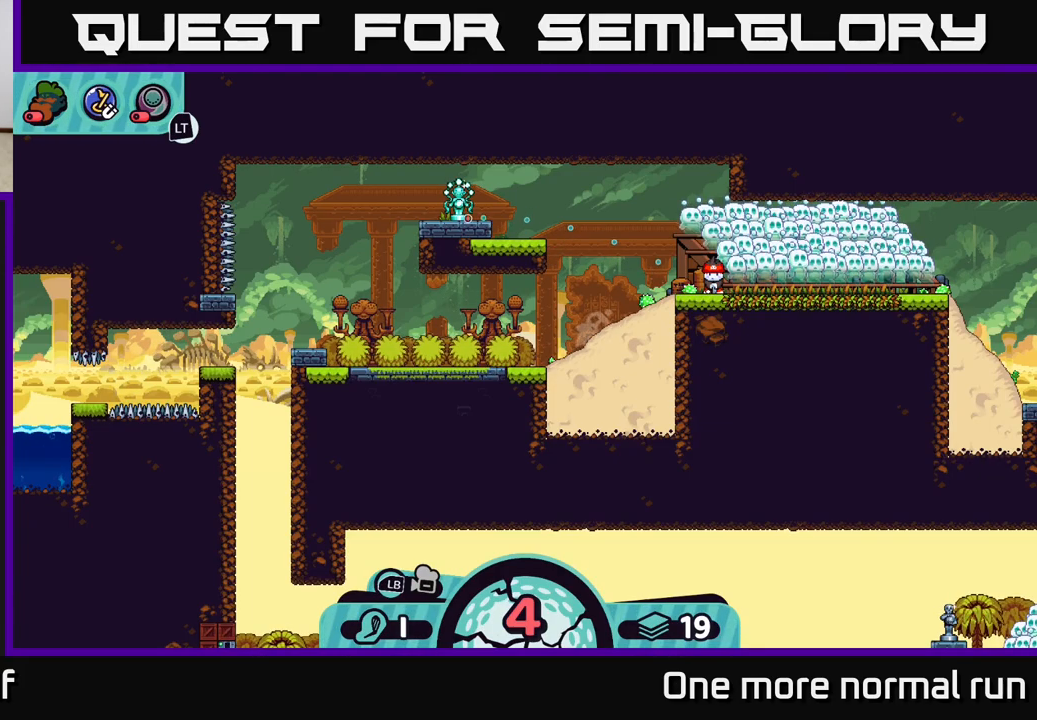
{"buttons": [], "left_stick": "center", "right_stick": "center", "events": []}
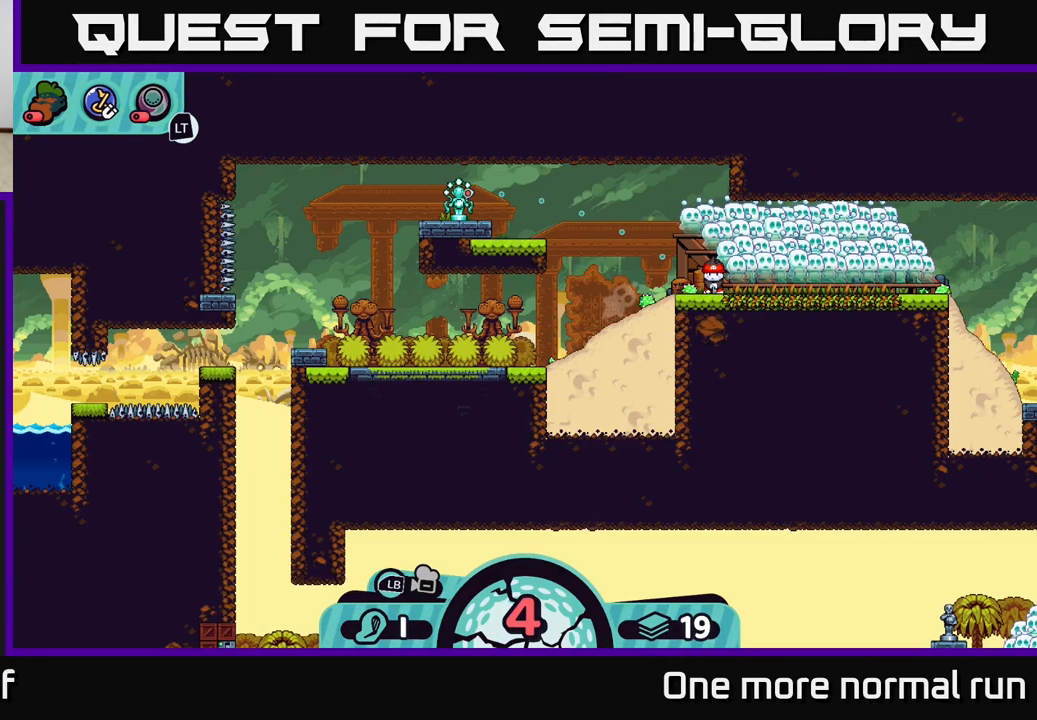
{"buttons": [], "left_stick": "center", "right_stick": "center", "events": [[333, "A", "down"], [450, "A", "up"]]}
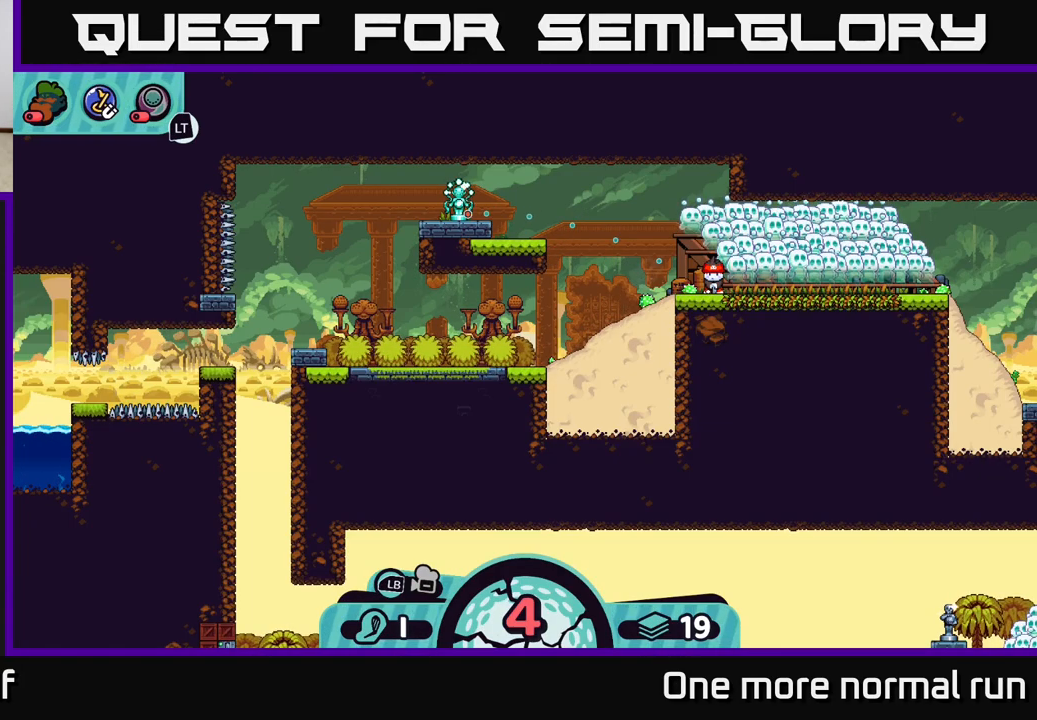
{"buttons": [], "left_stick": "left", "right_stick": "center", "events": [[250, "left_stick", "left"]]}
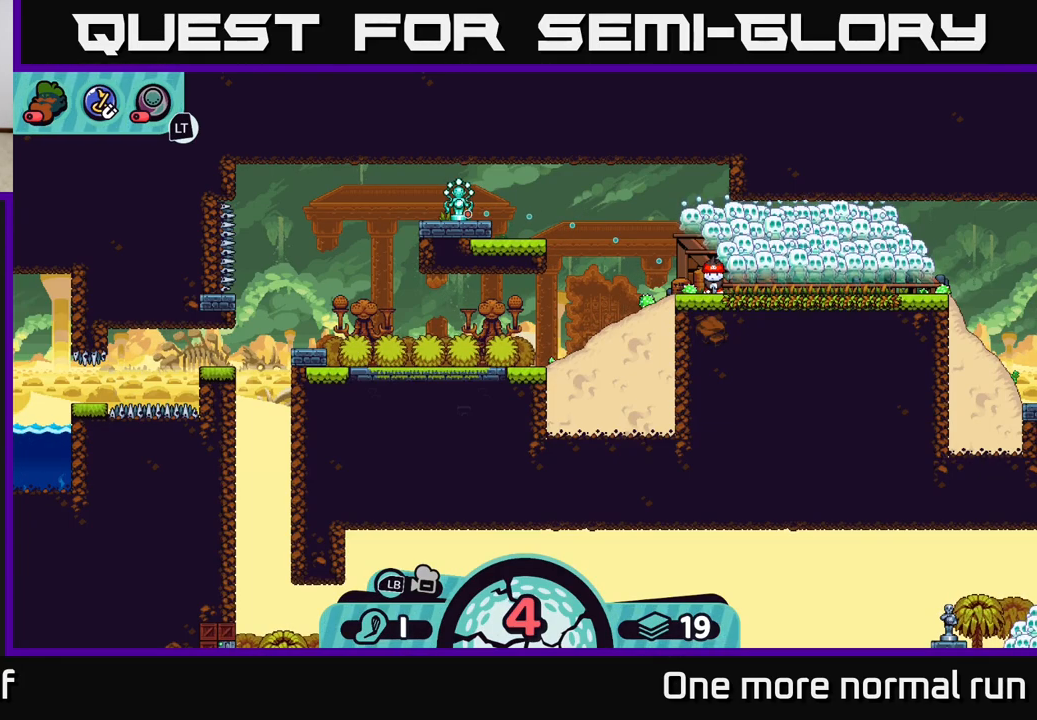
{"buttons": [], "left_stick": "left", "right_stick": "center", "events": []}
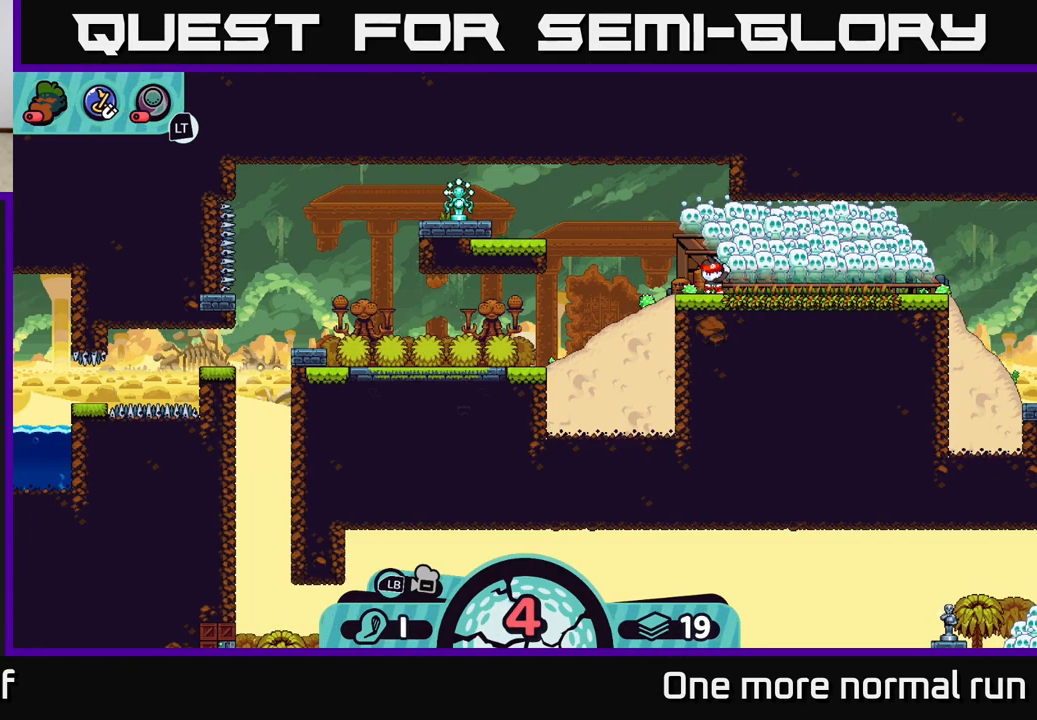
{"buttons": [], "left_stick": "left", "right_stick": "center", "events": []}
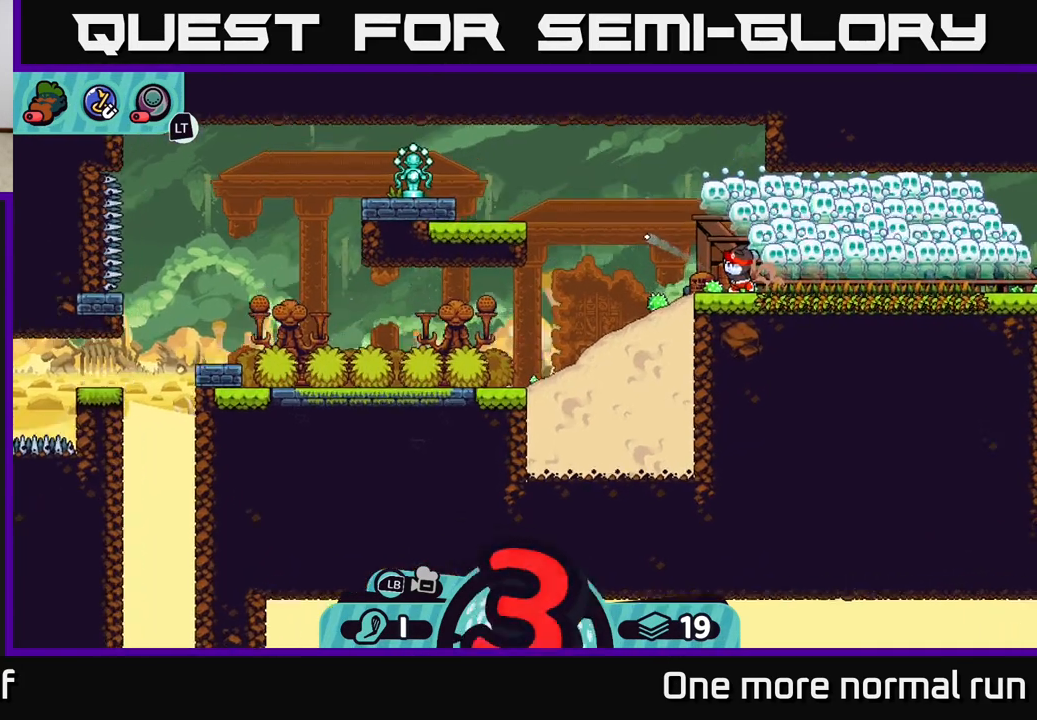
{"buttons": [], "left_stick": "left", "right_stick": "center", "events": []}
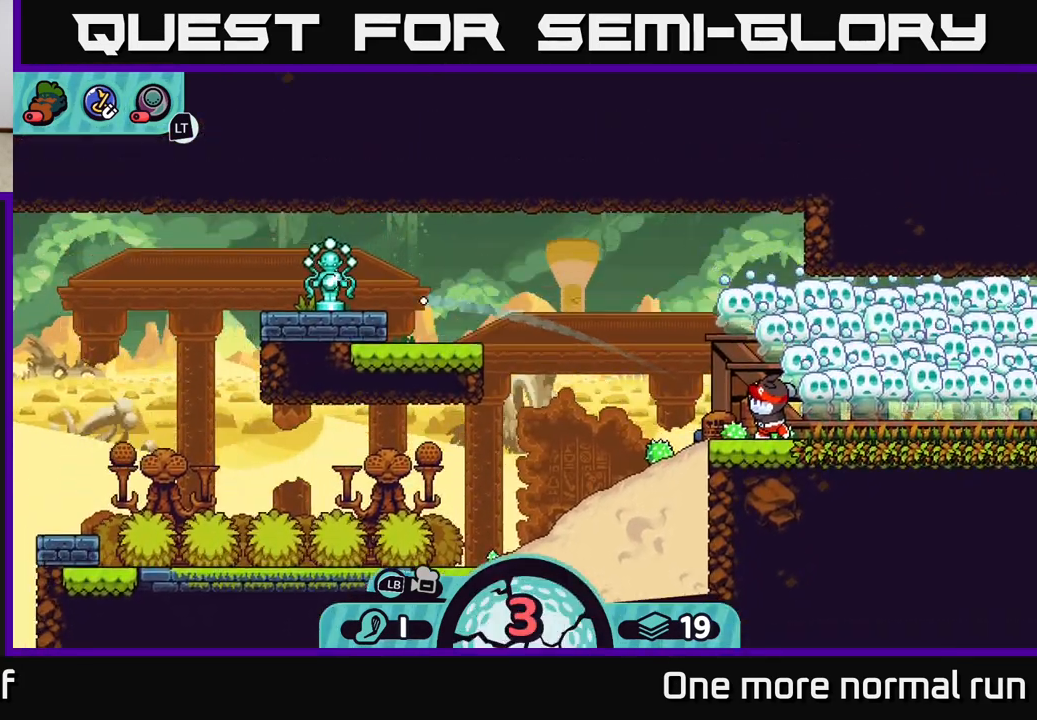
{"buttons": [], "left_stick": "left", "right_stick": "center", "events": []}
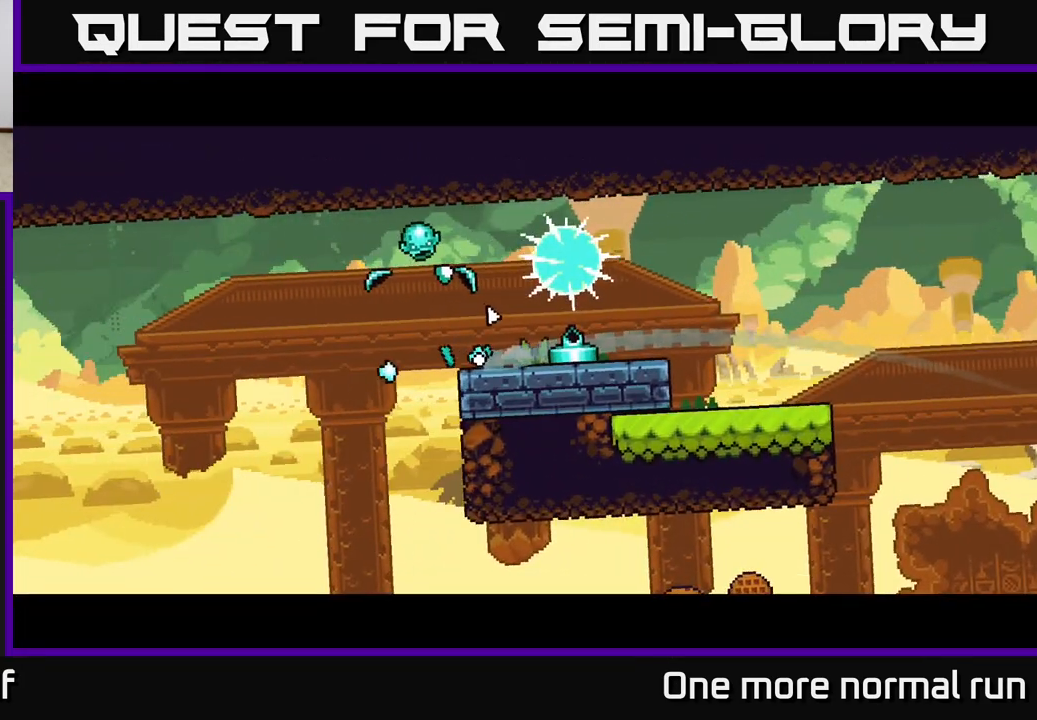
{"buttons": [], "left_stick": "center", "right_stick": "center", "events": [[50, "left_stick", "center"], [217, "left_stick", "right"], [333, "left_stick", "center"]]}
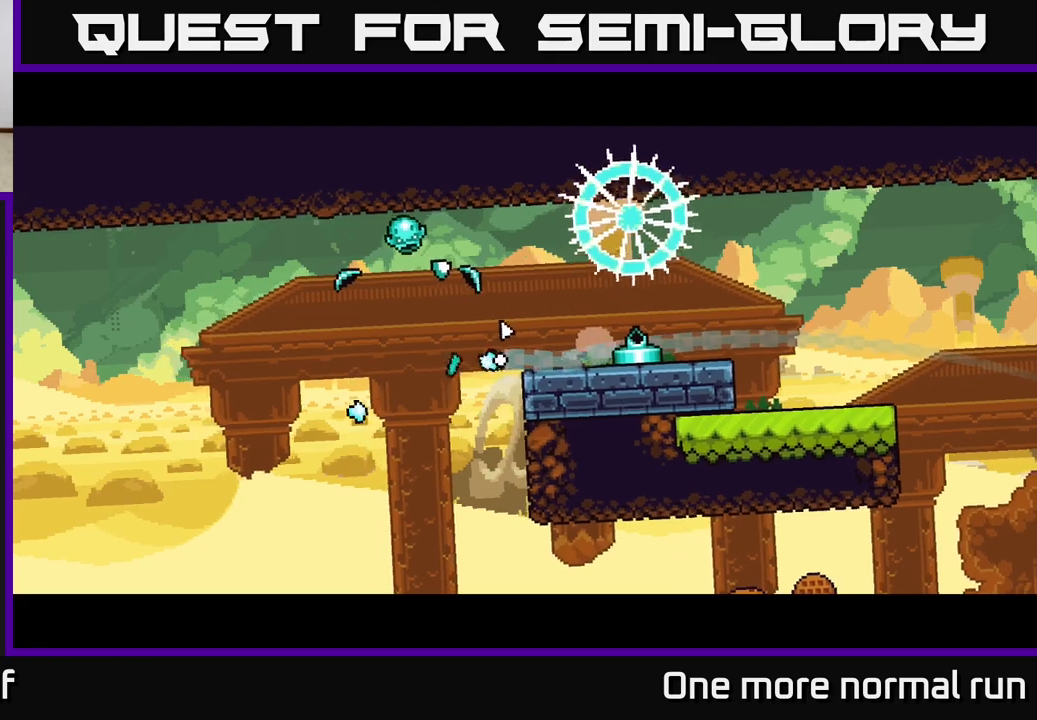
{"buttons": [], "left_stick": "center", "right_stick": "down", "events": [[300, "right_stick", "down"]]}
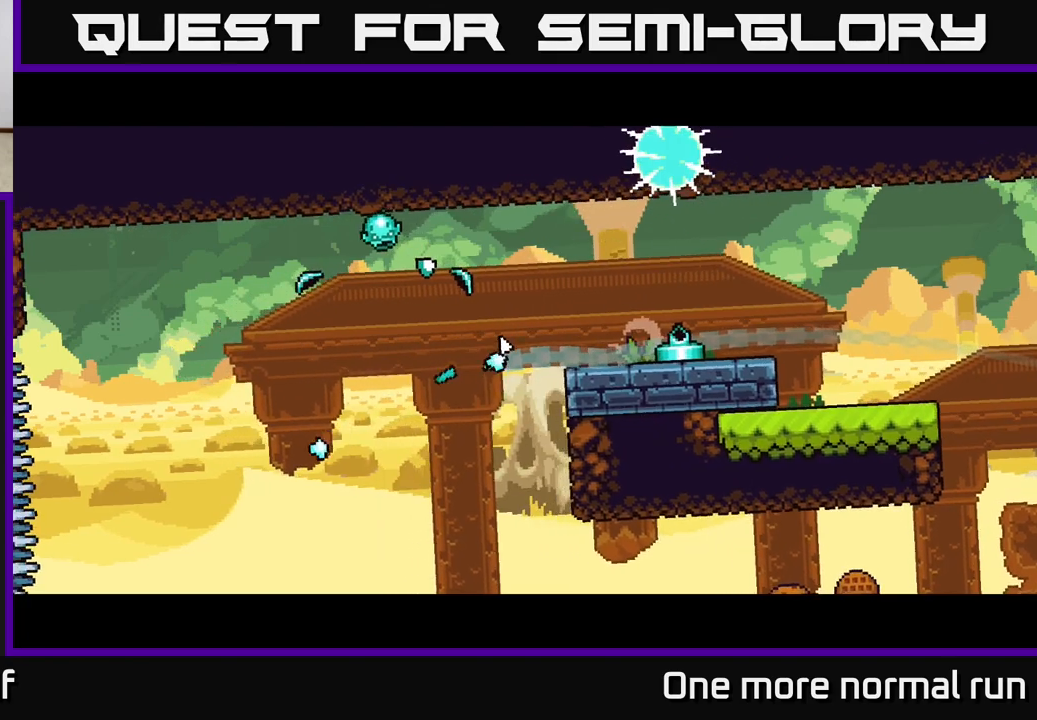
{"buttons": [], "left_stick": "center", "right_stick": "down", "events": []}
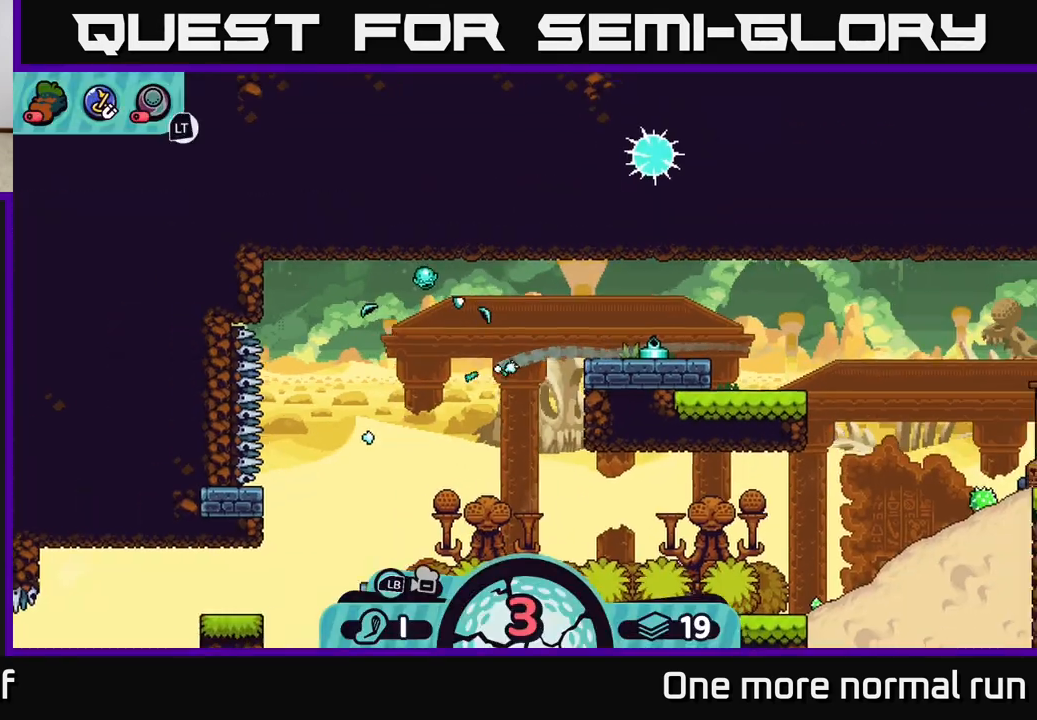
{"buttons": [], "left_stick": "right", "right_stick": "center", "events": [[217, "right_stick", "center"], [350, "left_stick", "right"]]}
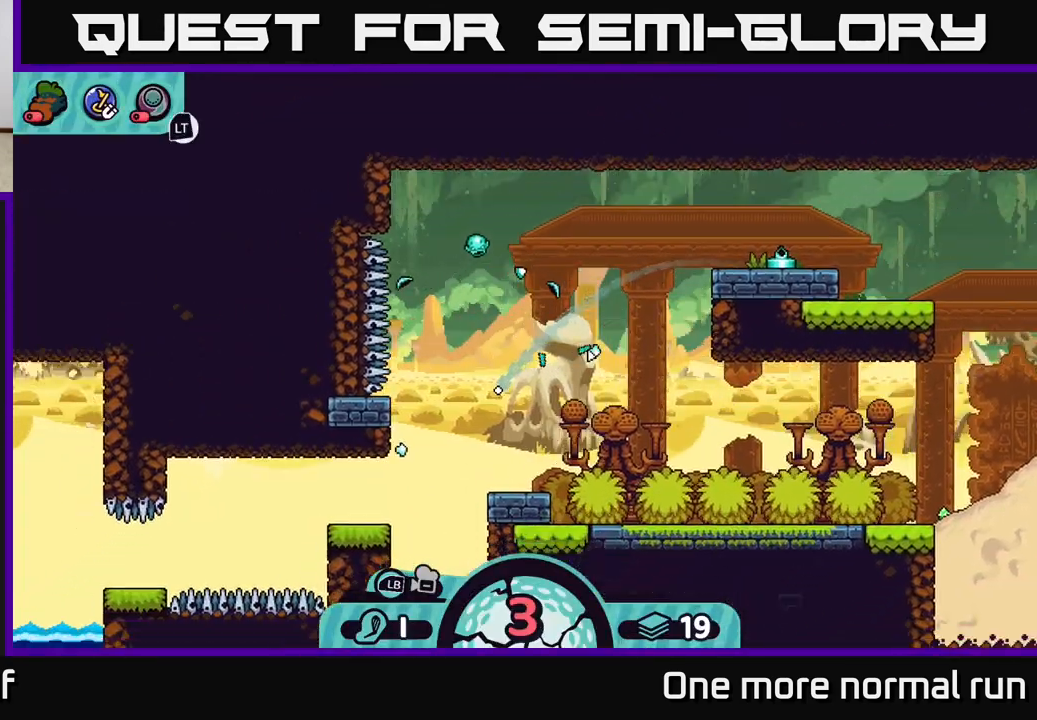
{"buttons": [], "left_stick": "right", "right_stick": "center", "events": [[33, "A", "down"], [83, "A", "up"], [200, "A", "down"], [267, "A", "up"], [367, "A", "down"], [417, "A", "up"]]}
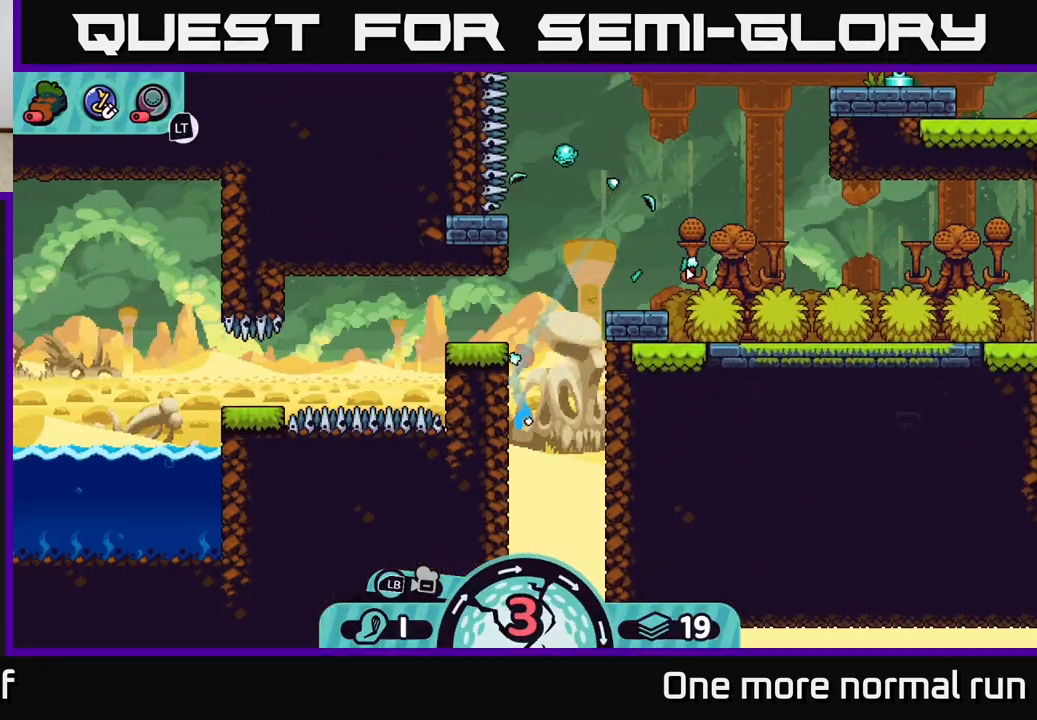
{"buttons": [], "left_stick": "left", "right_stick": "center", "events": [[50, "A", "down"], [133, "A", "up"], [200, "left_stick", "center"], [267, "left_stick", "left"]]}
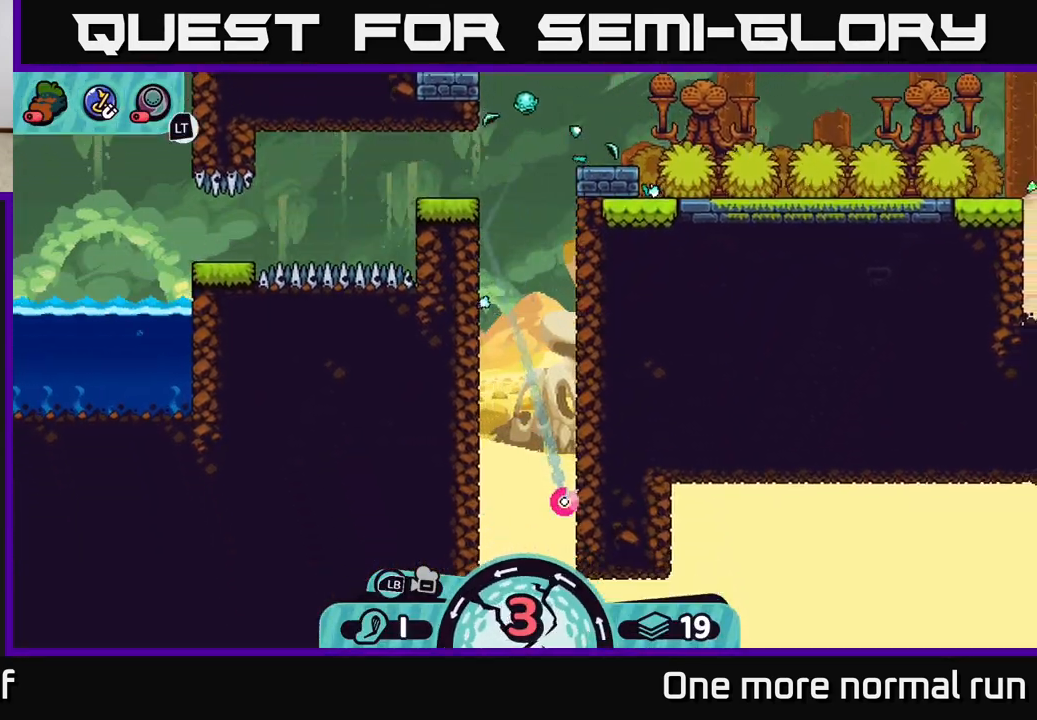
{"buttons": ["A"], "left_stick": "right", "right_stick": "center", "events": [[167, "A", "down"], [283, "left_stick", "center"], [300, "A", "up"], [333, "left_stick", "right"], [467, "A", "down"]]}
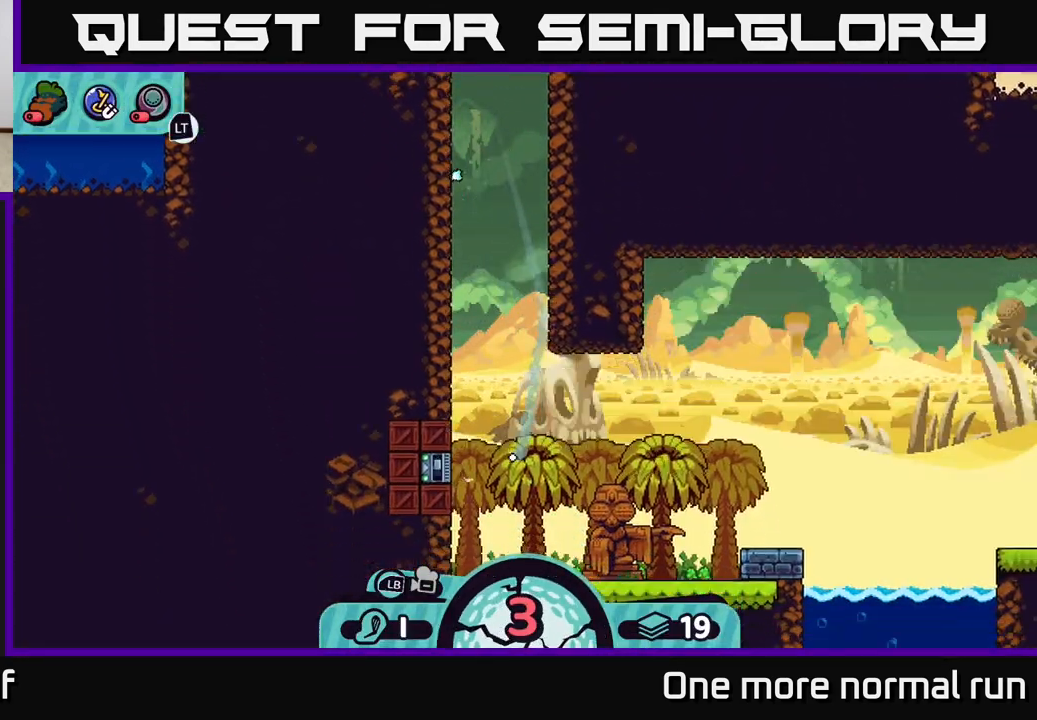
{"buttons": [], "left_stick": "center", "right_stick": "center", "events": [[17, "A", "up"], [183, "A", "down"], [250, "A", "up"], [483, "left_stick", "center"]]}
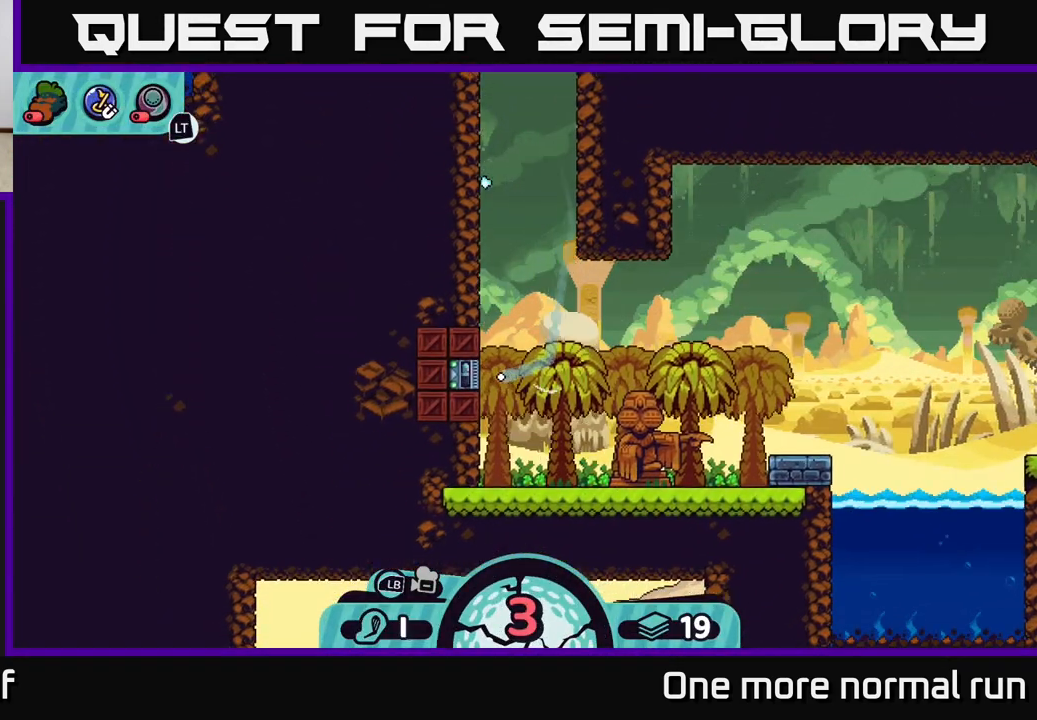
{"buttons": [], "left_stick": "center", "right_stick": "center", "events": []}
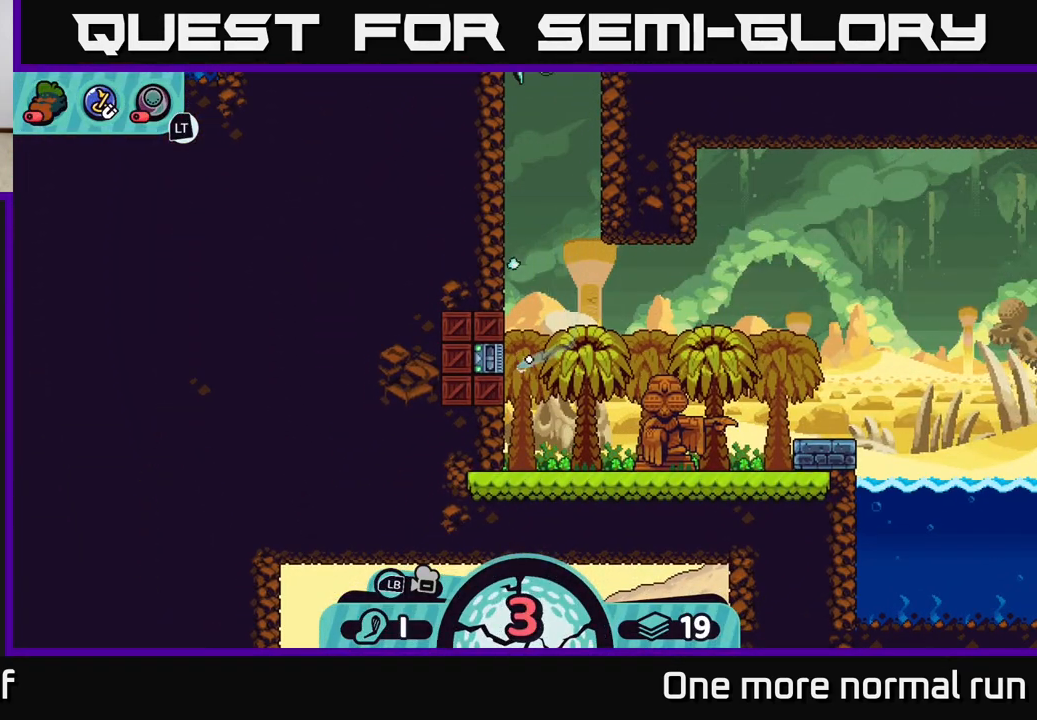
{"buttons": ["A"], "left_stick": "left", "right_stick": "center", "events": [[117, "left_stick", "left"], [450, "A", "down"]]}
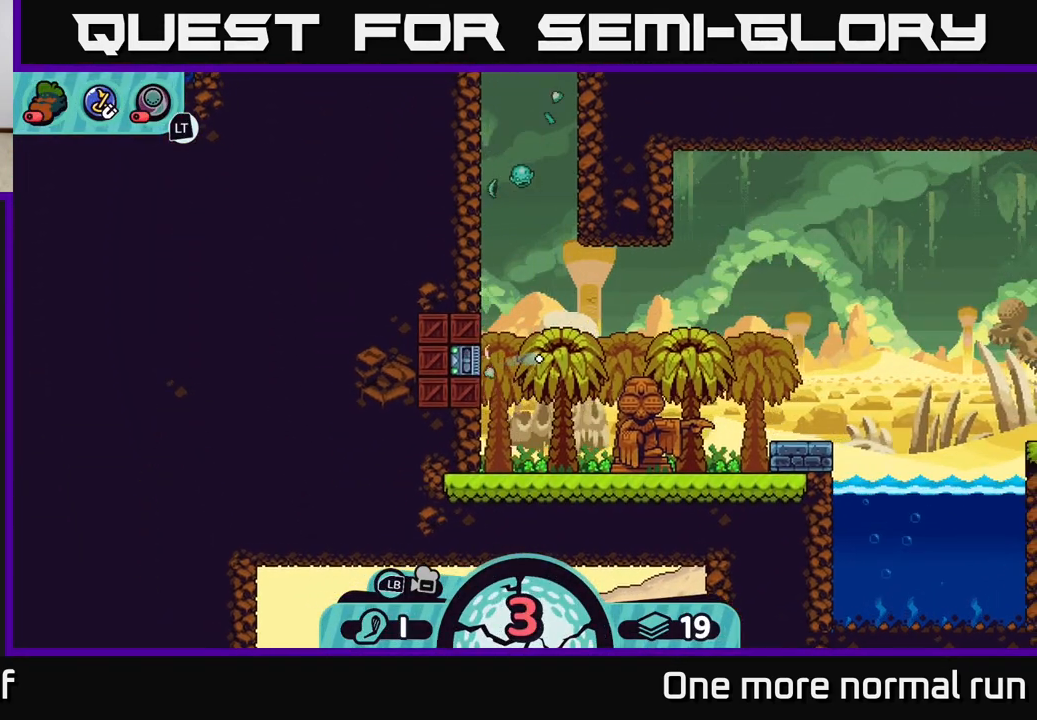
{"buttons": [], "left_stick": "left", "right_stick": "center", "events": [[50, "A", "up"], [100, "A", "down"], [167, "A", "up"], [233, "A", "down"], [317, "A", "up"], [383, "A", "down"], [450, "A", "up"]]}
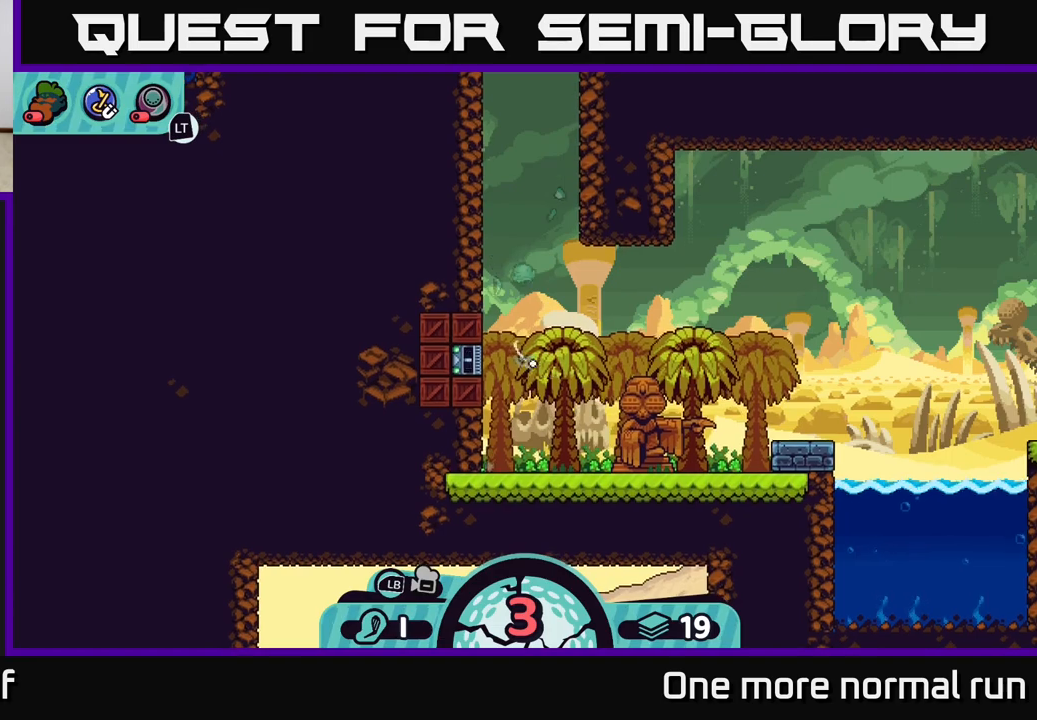
{"buttons": [], "left_stick": "left", "right_stick": "center", "events": [[50, "A", "down"], [117, "A", "up"], [183, "A", "down"], [250, "A", "up"], [367, "A", "down"], [450, "A", "up"]]}
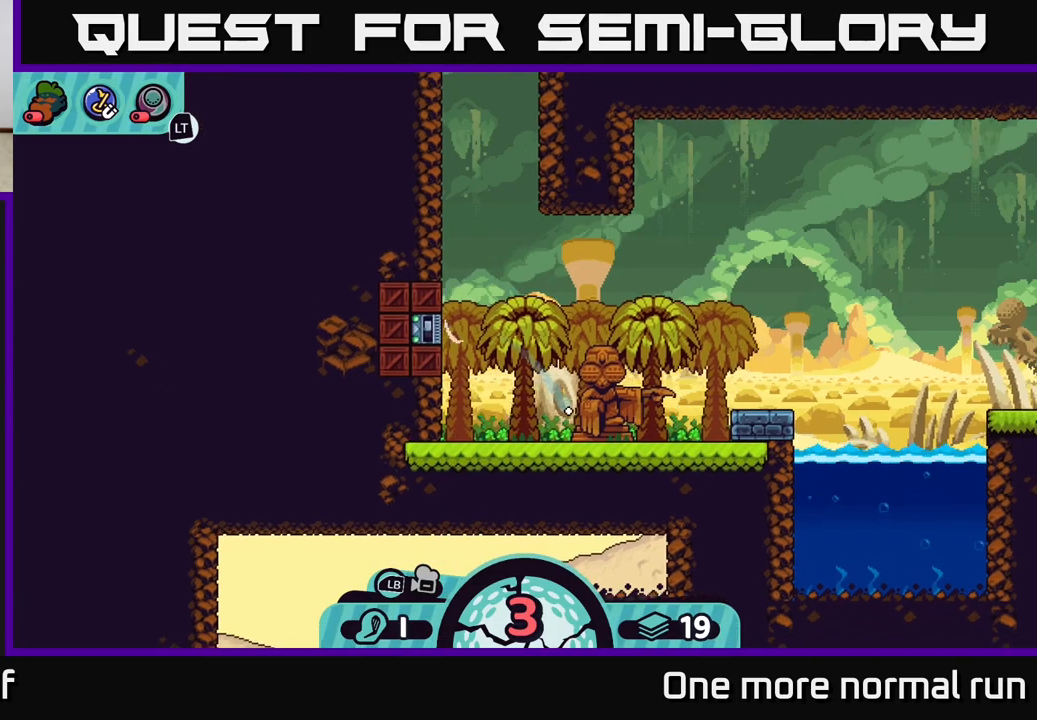
{"buttons": [], "left_stick": "left", "right_stick": "center", "events": [[33, "A", "down"], [117, "A", "up"], [217, "A", "down"], [283, "A", "up"], [367, "A", "down"], [450, "A", "up"]]}
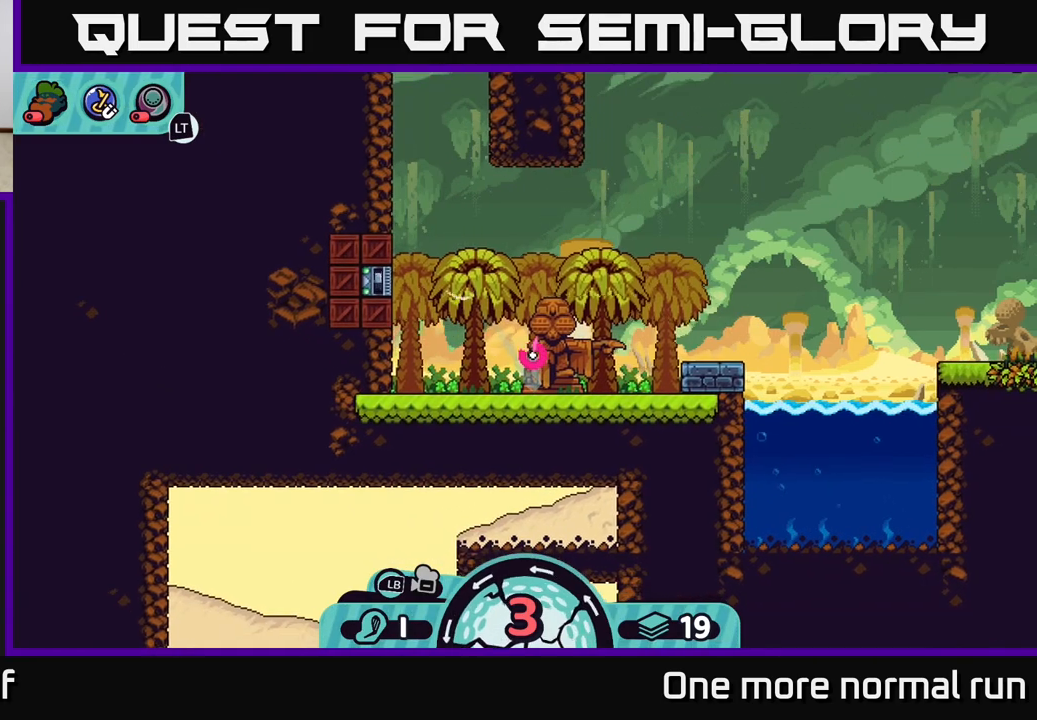
{"buttons": [], "left_stick": "right", "right_stick": "center", "events": [[50, "A", "down"], [150, "A", "up"], [300, "left_stick", "right"], [350, "A", "down"], [417, "A", "up"]]}
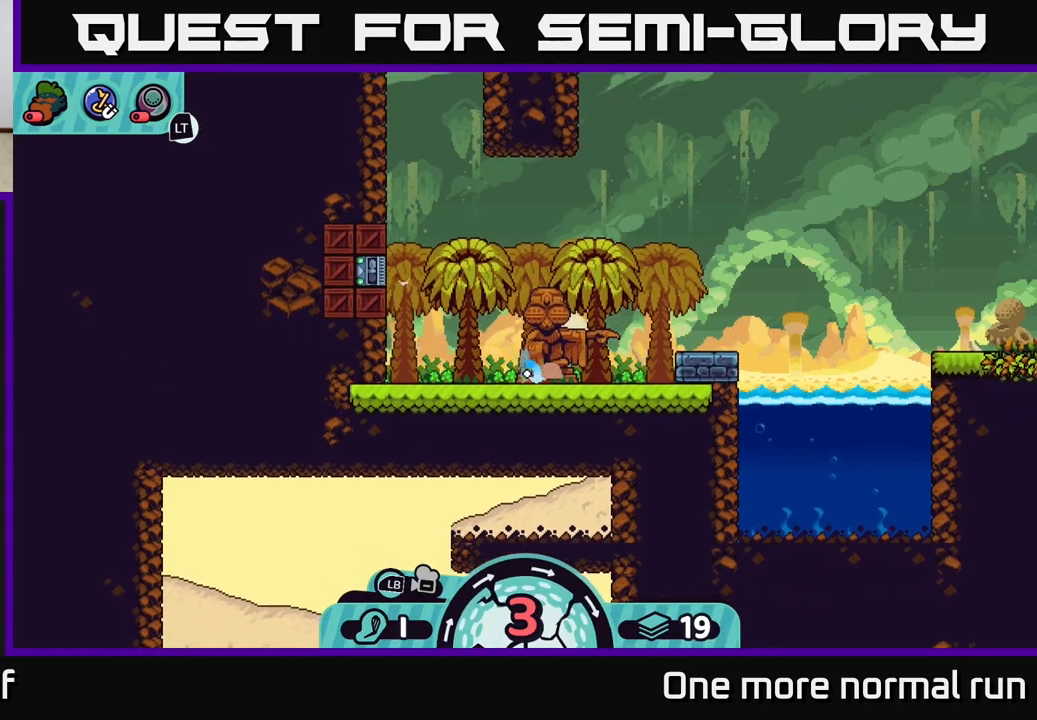
{"buttons": ["A"], "left_stick": "right", "right_stick": "center", "events": [[17, "A", "down"], [117, "A", "up"], [200, "left_stick", "left"], [433, "left_stick", "right"], [500, "A", "down"]]}
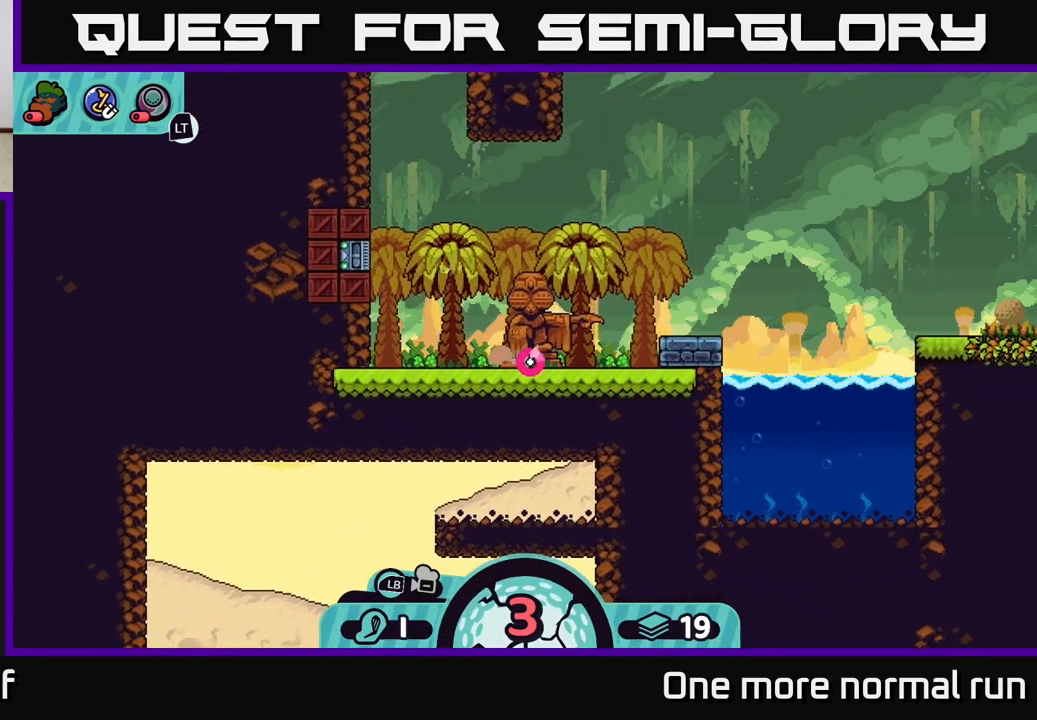
{"buttons": [], "left_stick": "center", "right_stick": "center", "events": [[67, "A", "up"], [133, "A", "down"], [217, "A", "up"], [317, "A", "down"], [383, "A", "up"], [500, "left_stick", "center"]]}
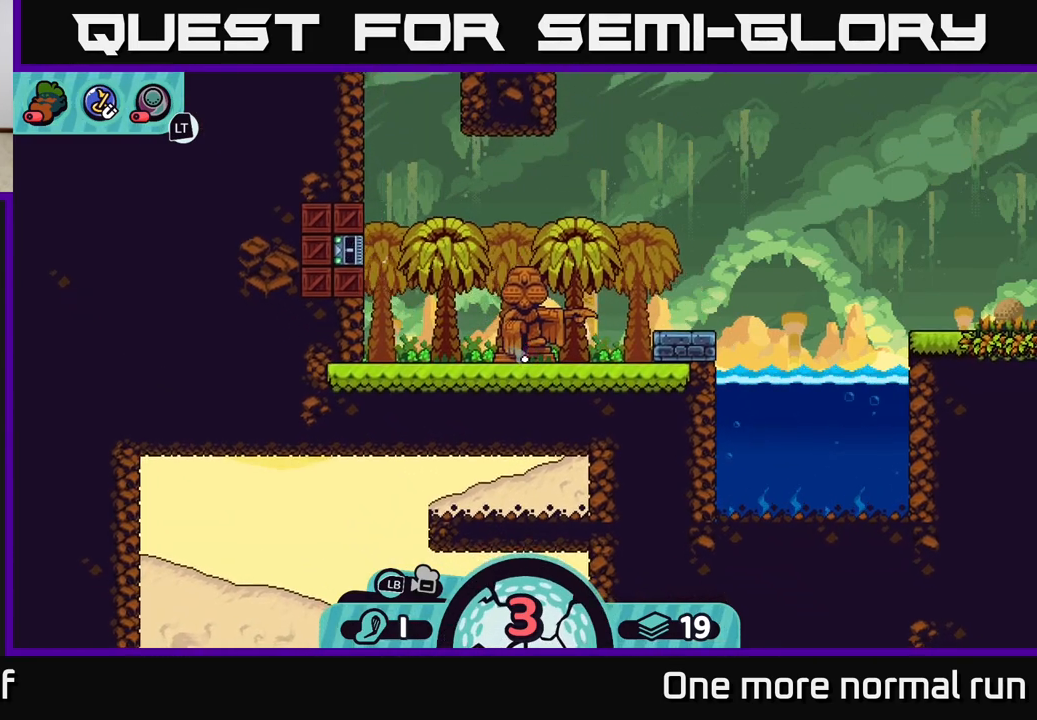
{"buttons": [], "left_stick": "center", "right_stick": "center", "events": []}